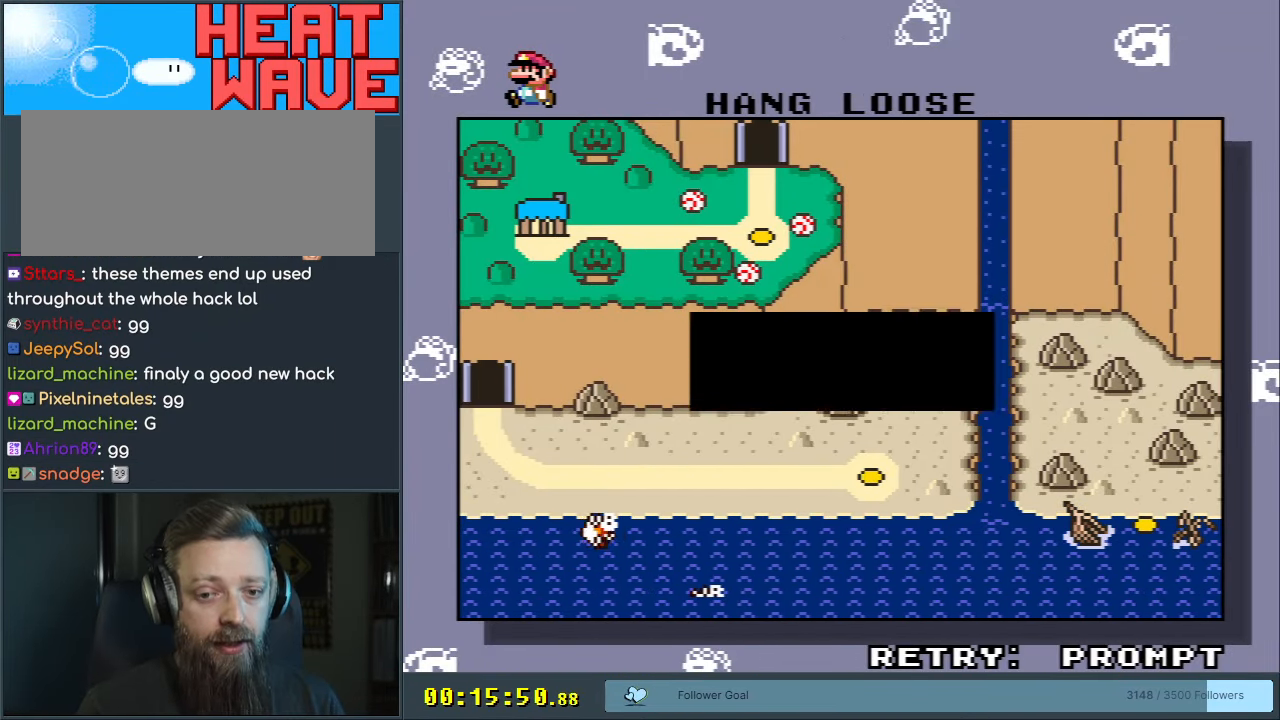
Gameplay with a controller (Nintendo layout); each line is a JSON object with the inputs held at the frame after it. "events" lists button and stick changes between this image and that frame as [ms after this image, input, new state], when the widget could be followed in between. Not read: L3 R3.
{"buttons": ["A"], "events": [[450, "A", "down"]]}
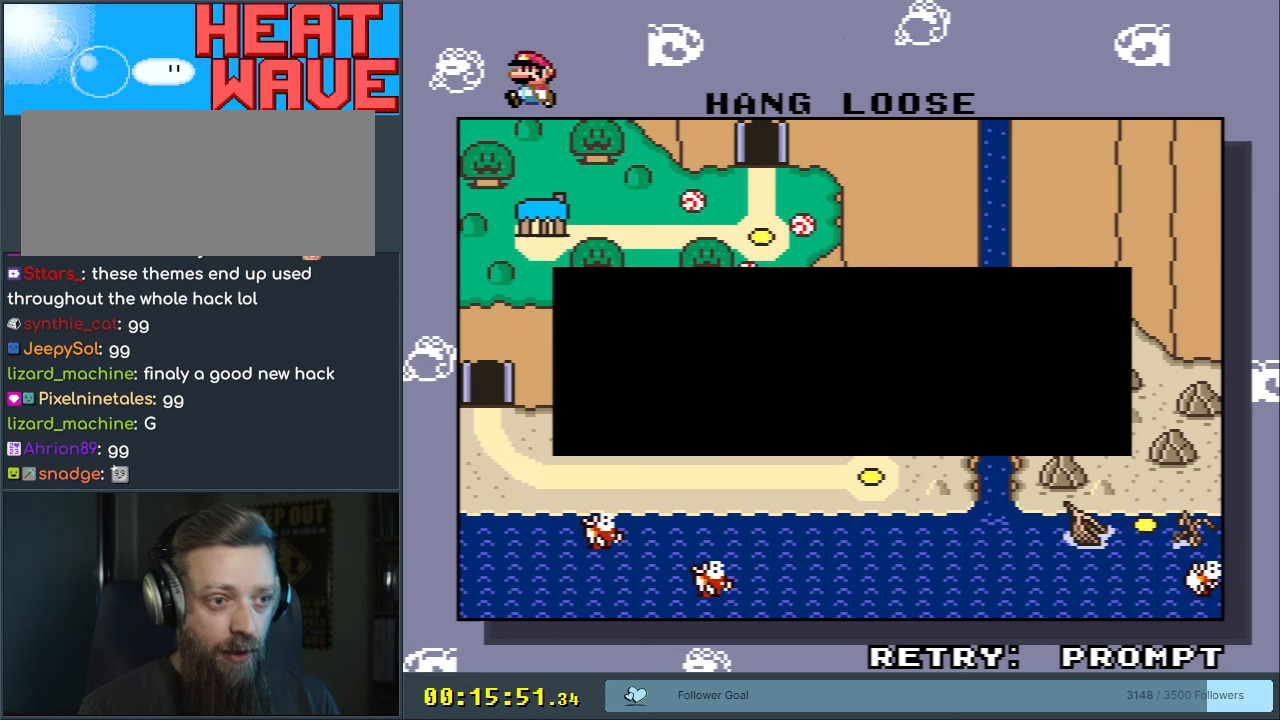
{"buttons": [], "events": [[133, "A", "up"]]}
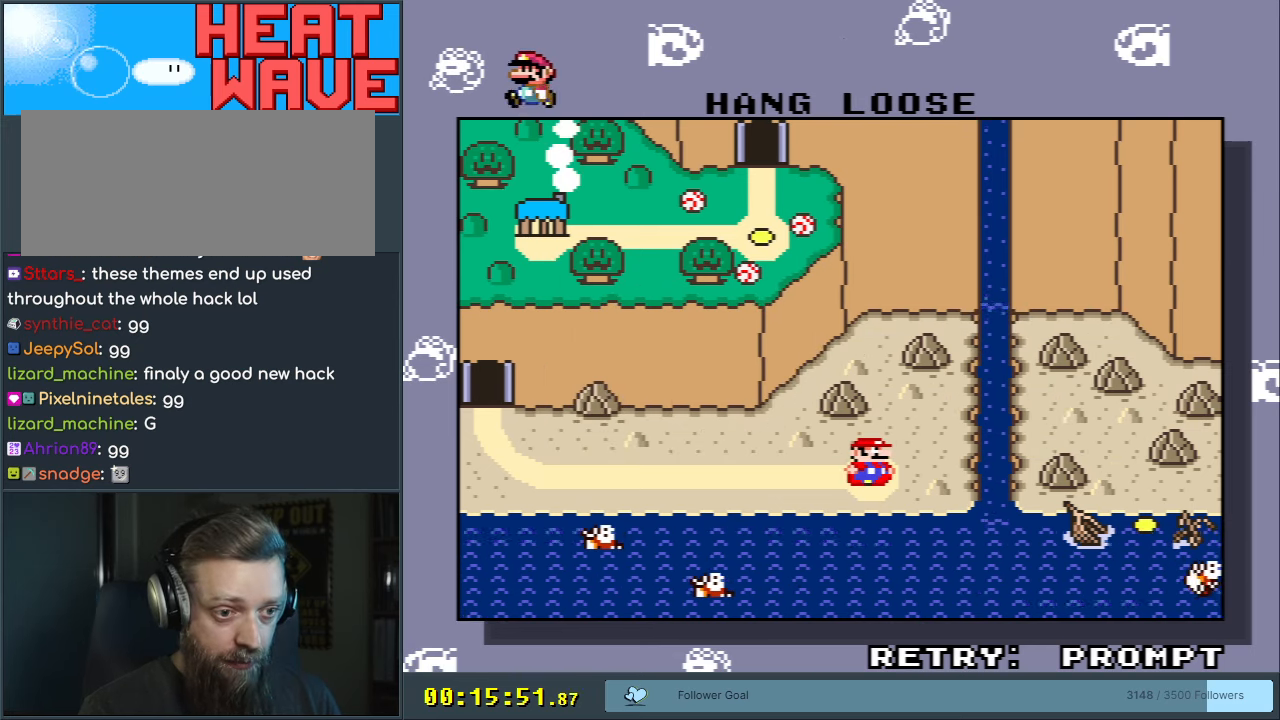
{"buttons": [], "events": []}
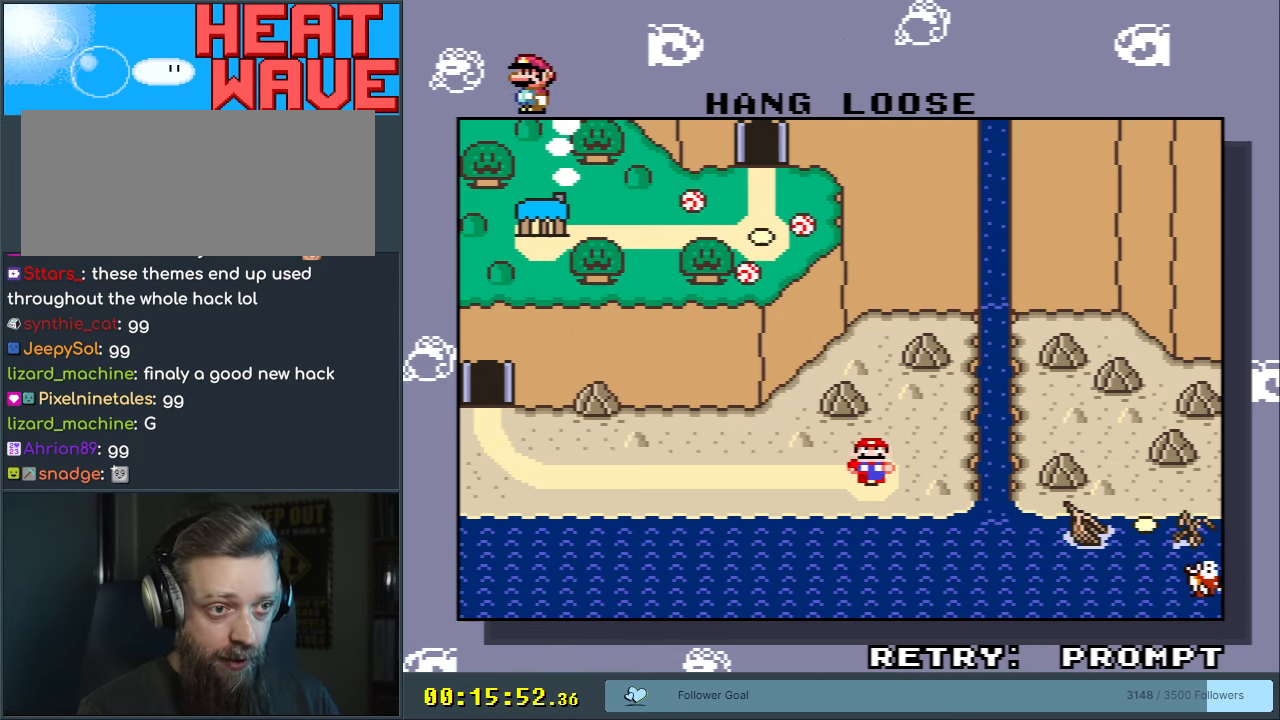
{"buttons": [], "events": []}
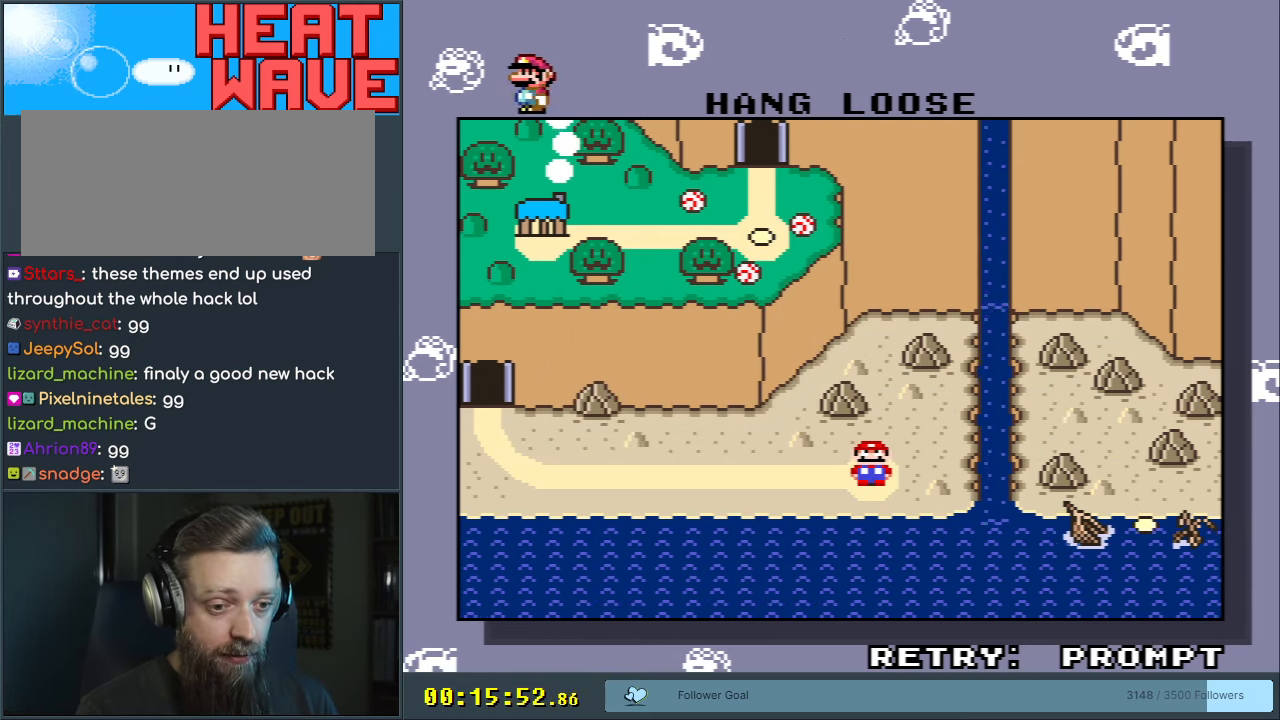
{"buttons": [], "events": []}
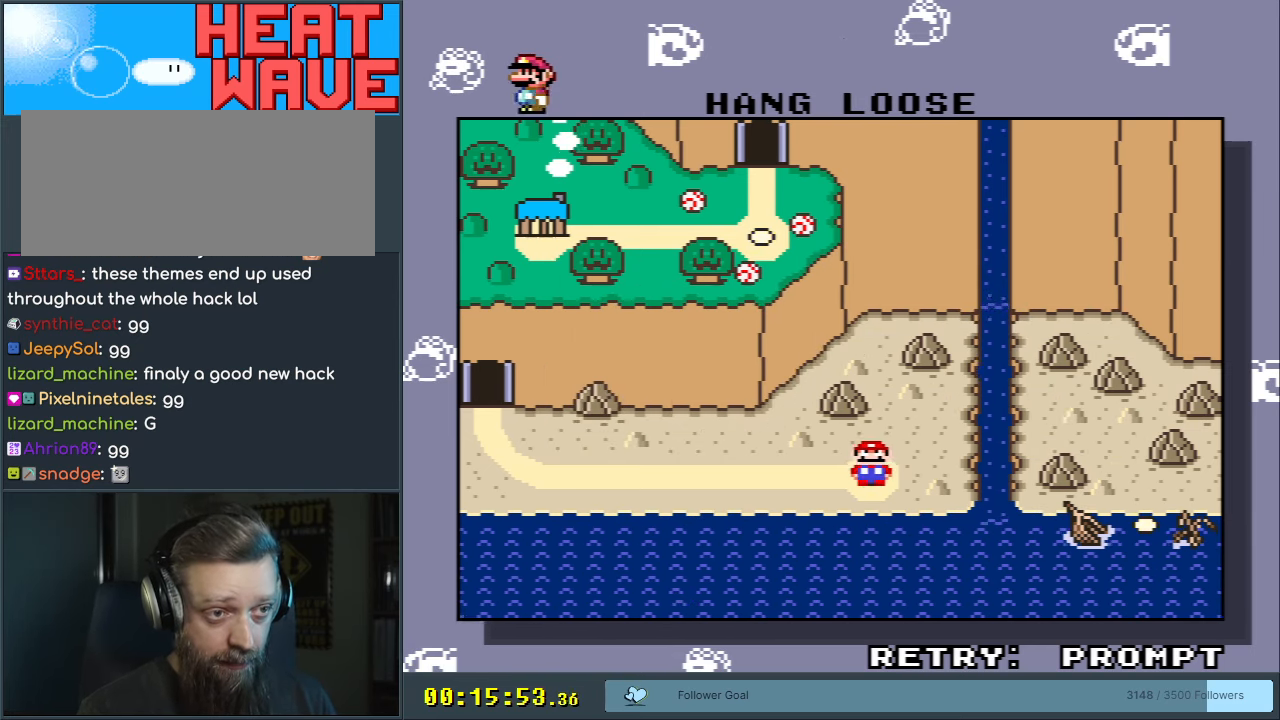
{"buttons": [], "events": []}
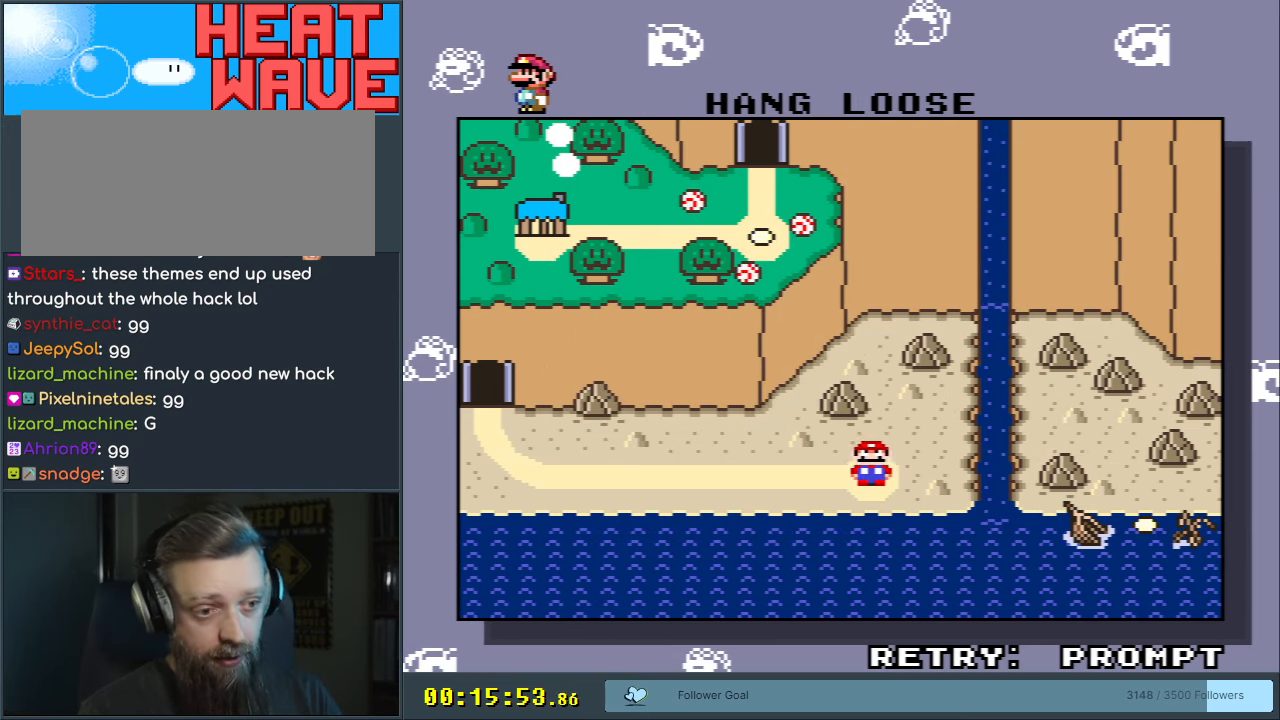
{"buttons": [], "events": []}
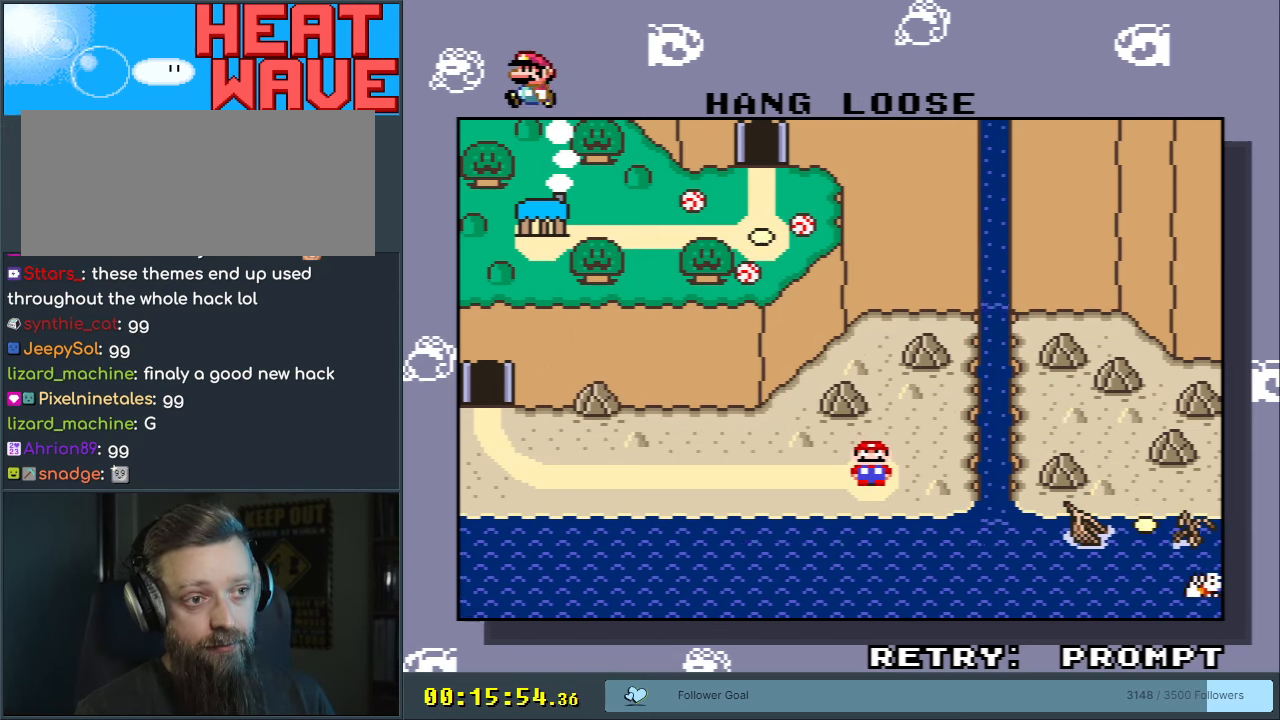
{"buttons": ["A"], "events": [[83, "A", "down"]]}
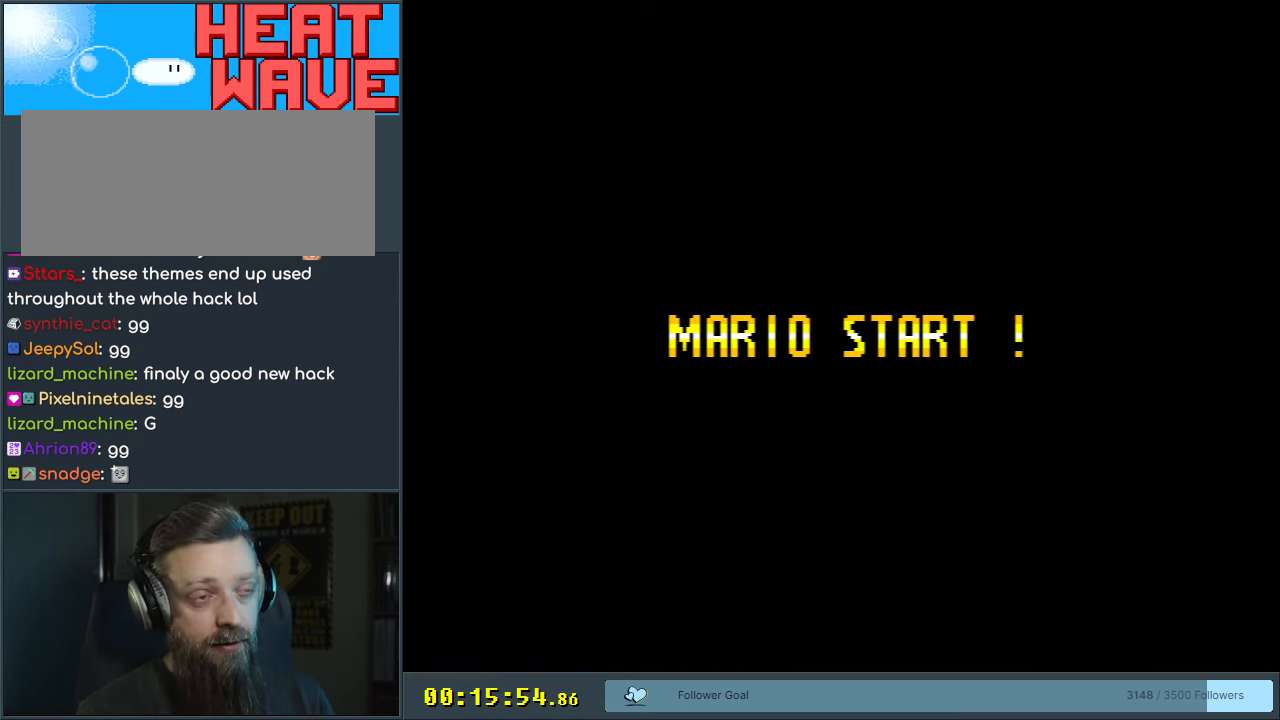
{"buttons": [], "events": [[17, "A", "up"]]}
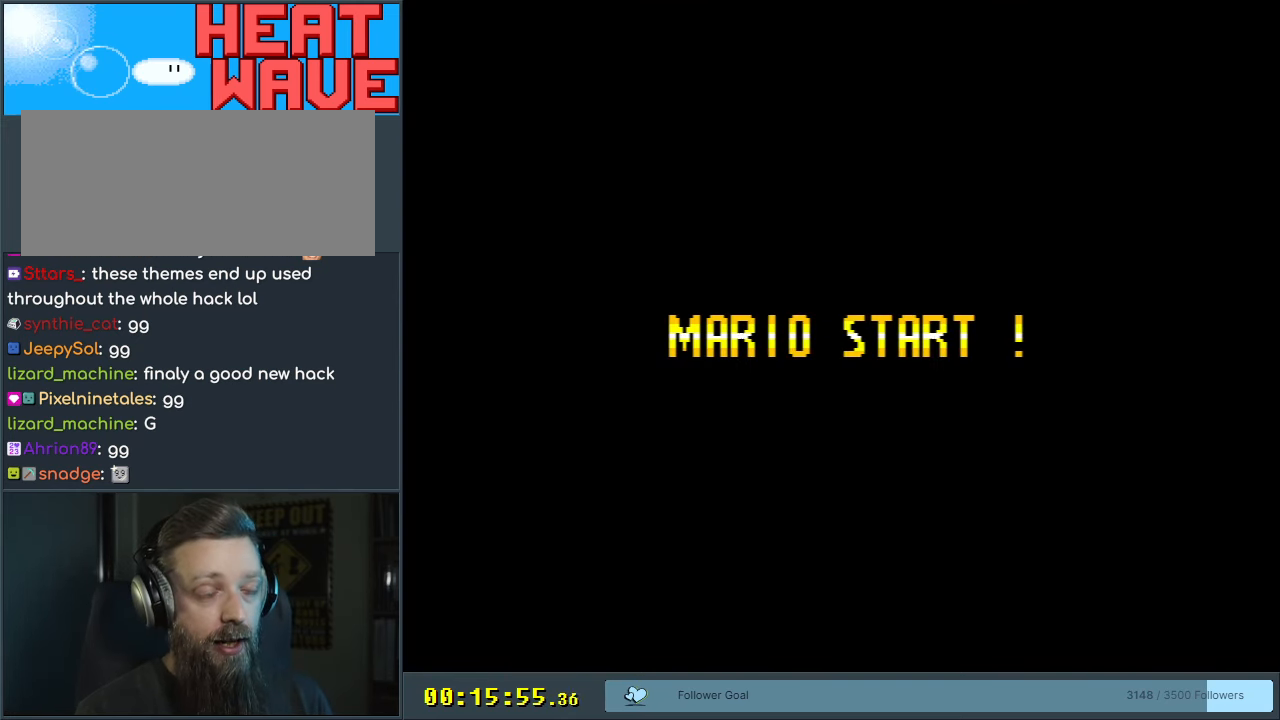
{"buttons": [], "events": []}
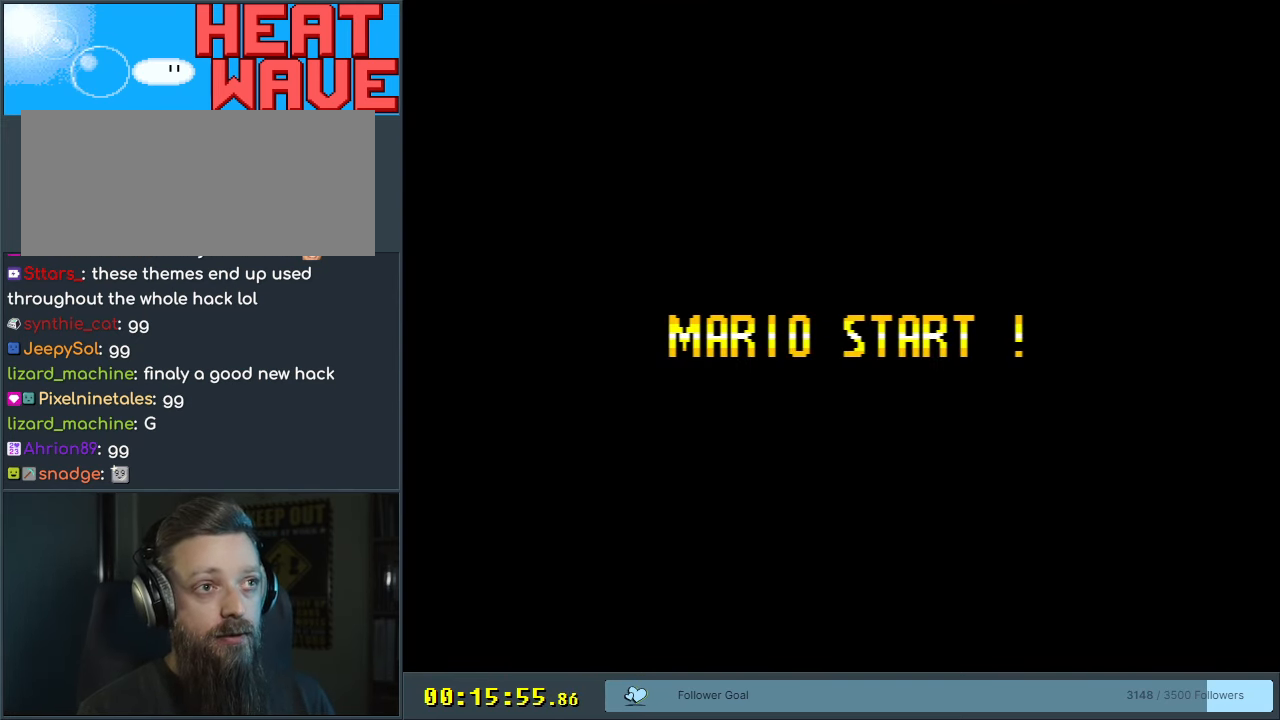
{"buttons": [], "events": []}
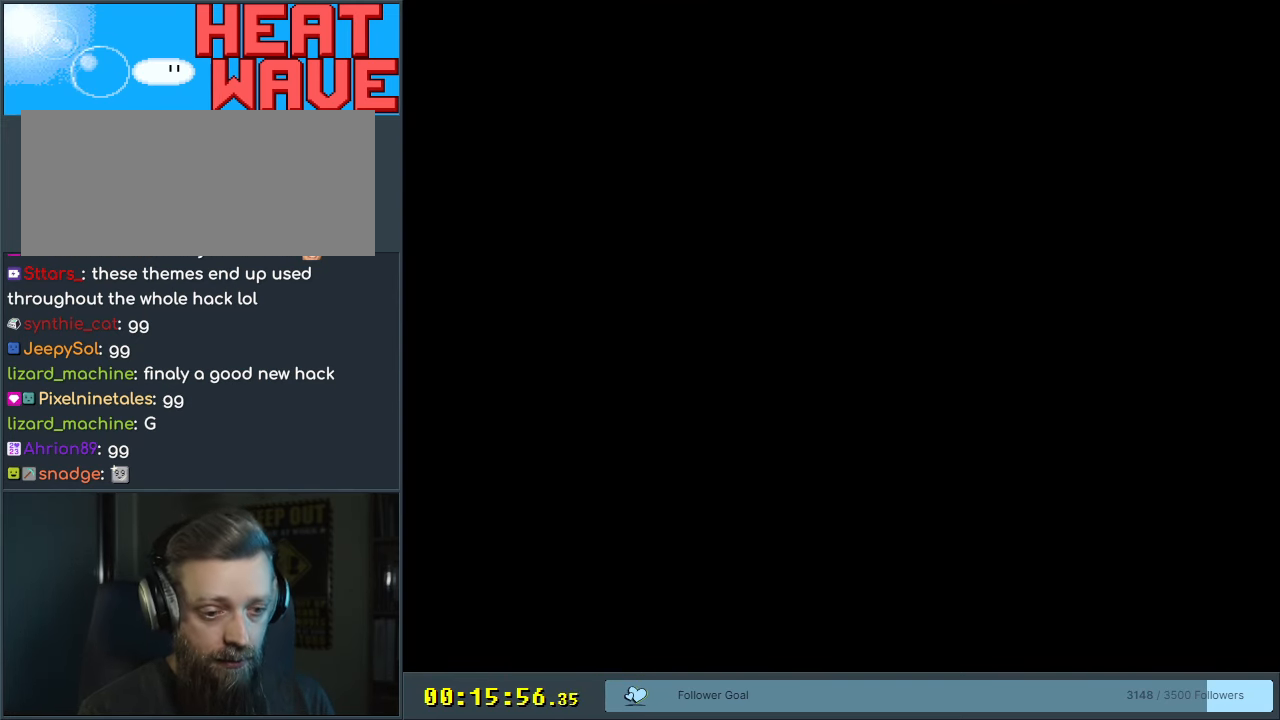
{"buttons": [], "events": []}
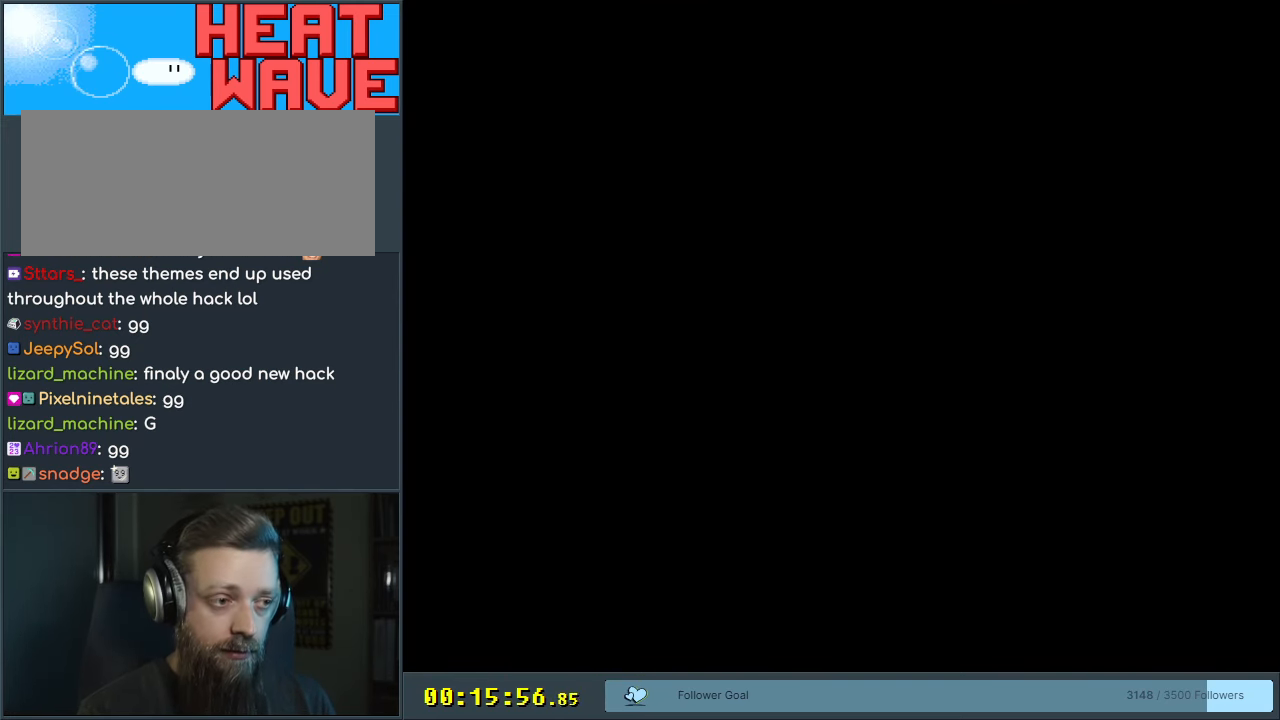
{"buttons": [], "events": []}
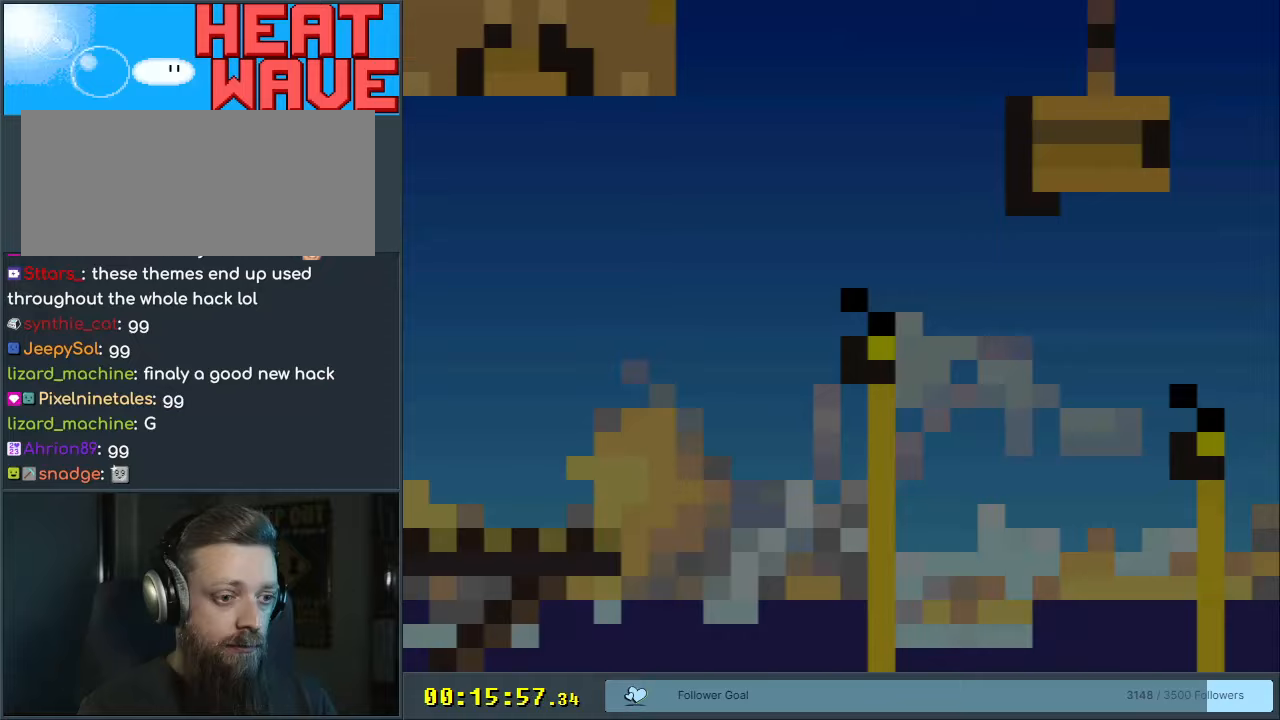
{"buttons": ["Y"], "events": [[450, "Y", "down"]]}
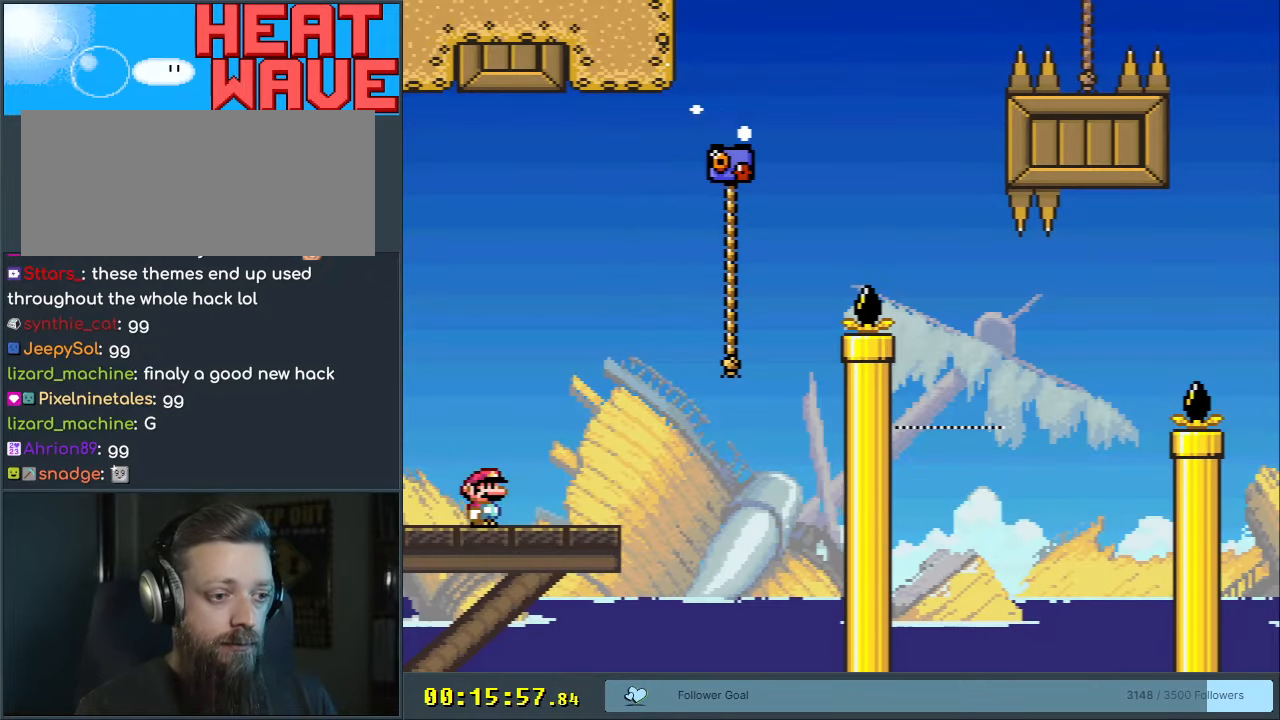
{"buttons": ["B", "Y", "DPAD_RIGHT"], "events": [[100, "DPAD_RIGHT", "down"], [350, "B", "down"]]}
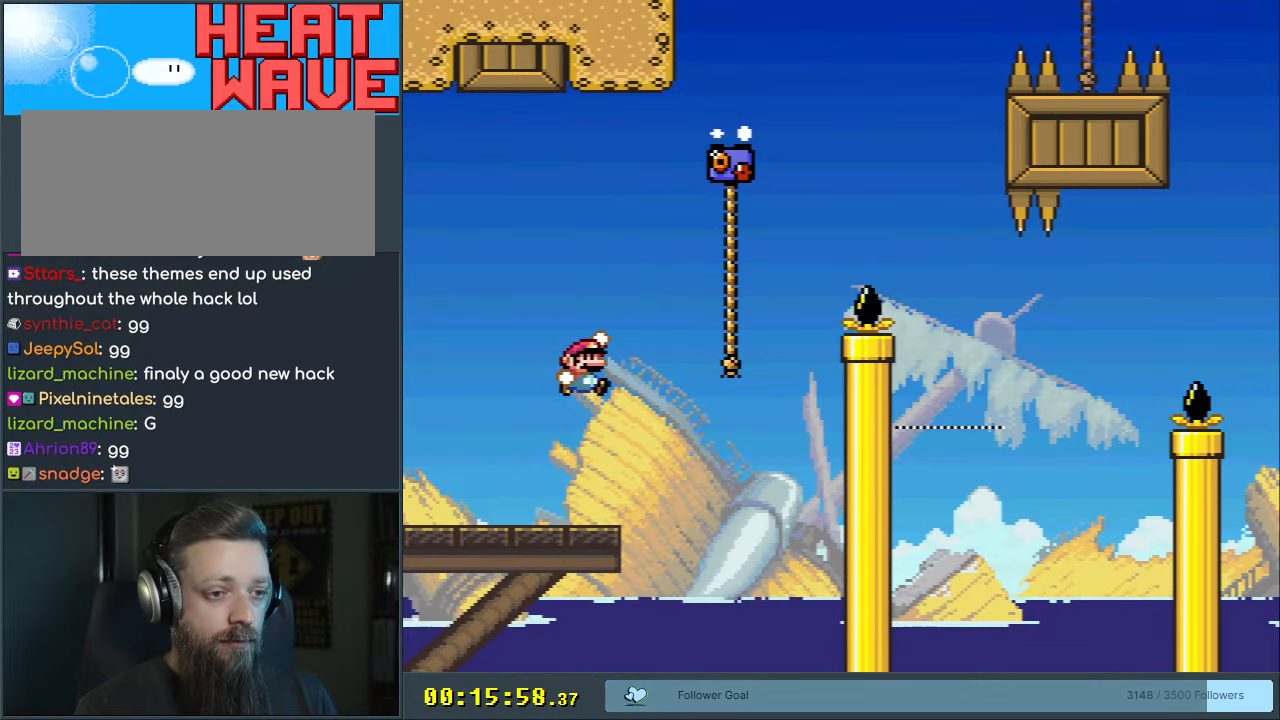
{"buttons": ["Y", "DPAD_UP", "DPAD_RIGHT"], "events": [[100, "DPAD_UP", "down"], [200, "B", "up"], [383, "B", "down"], [483, "B", "up"]]}
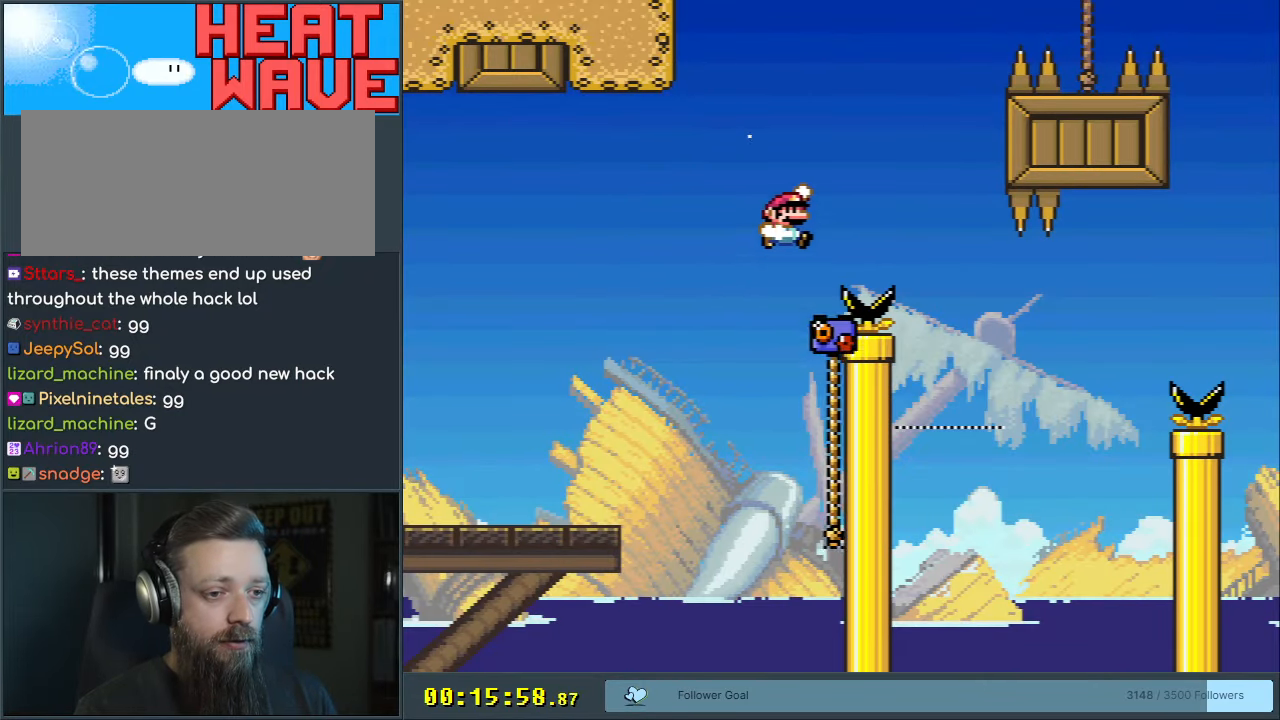
{"buttons": ["Y", "DPAD_LEFT"], "events": [[17, "DPAD_UP", "up"], [100, "B", "down"], [167, "B", "up"], [350, "DPAD_RIGHT", "up"], [500, "DPAD_LEFT", "down"]]}
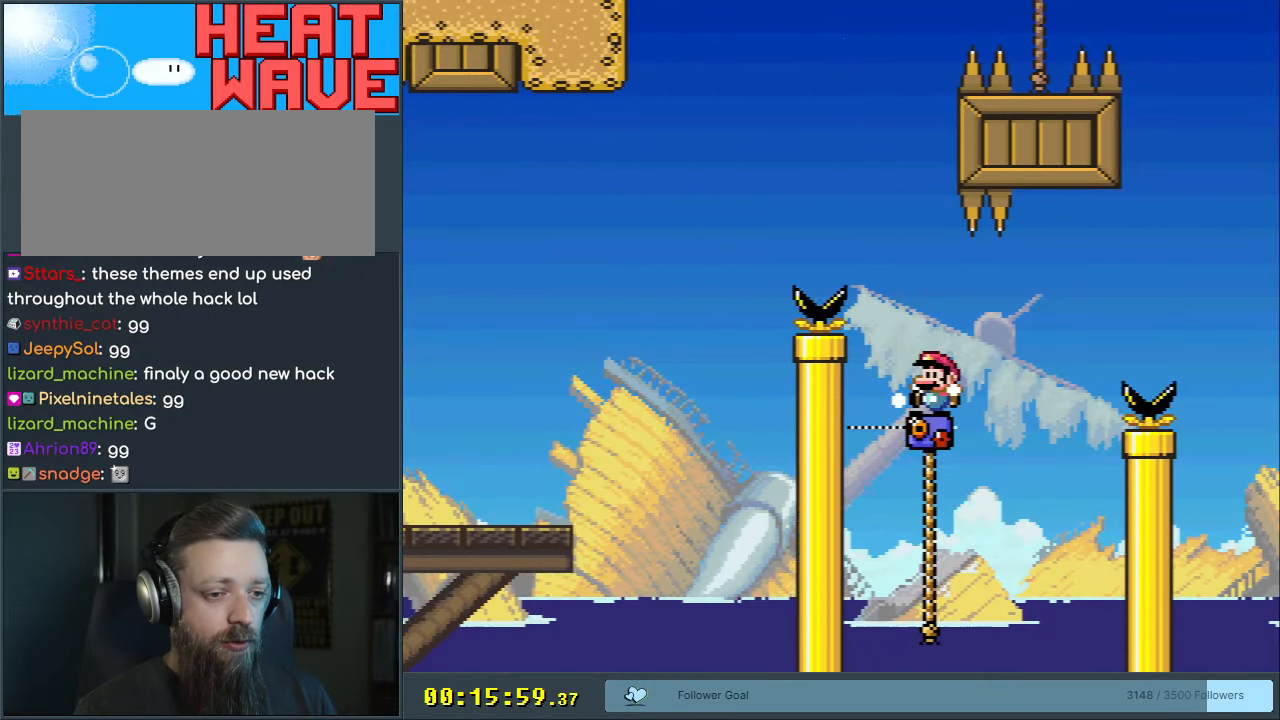
{"buttons": ["B", "Y", "DPAD_UP", "DPAD_RIGHT"], "events": [[33, "DPAD_UP", "down"], [50, "DPAD_LEFT", "up"], [100, "DPAD_RIGHT", "down"], [217, "B", "down"]]}
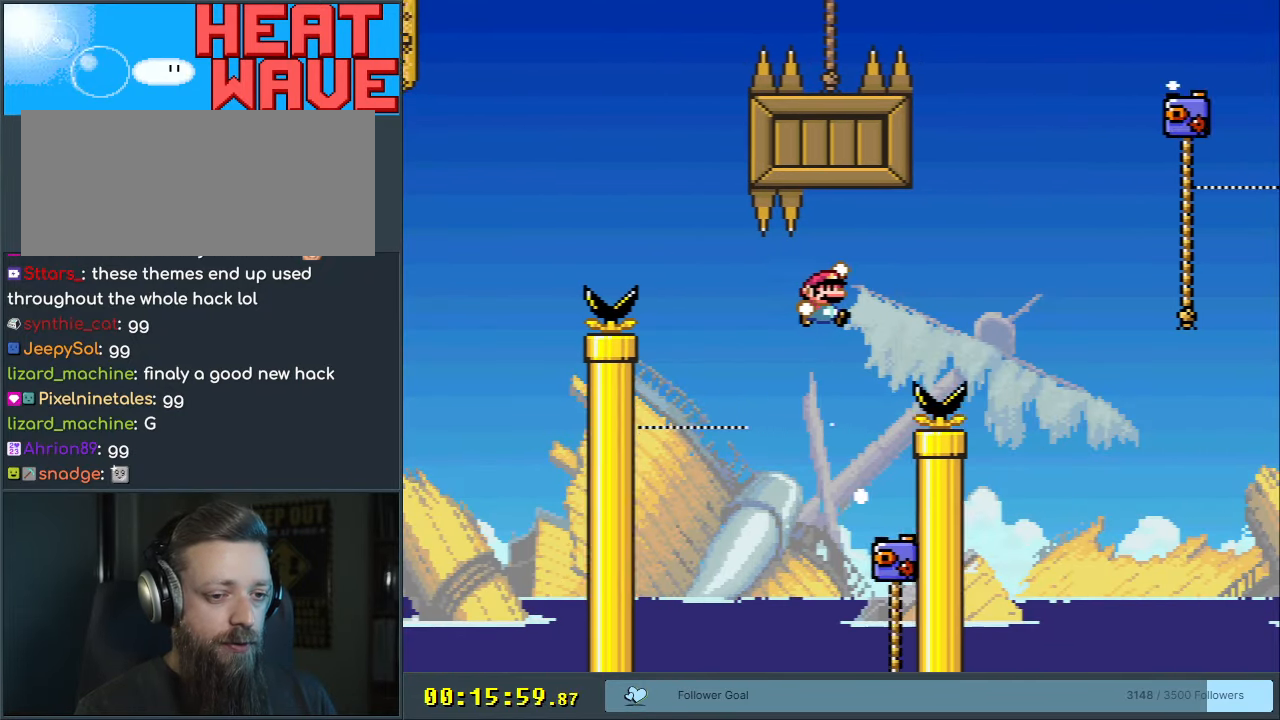
{"buttons": ["B", "Y", "DPAD_UP", "DPAD_RIGHT"], "events": []}
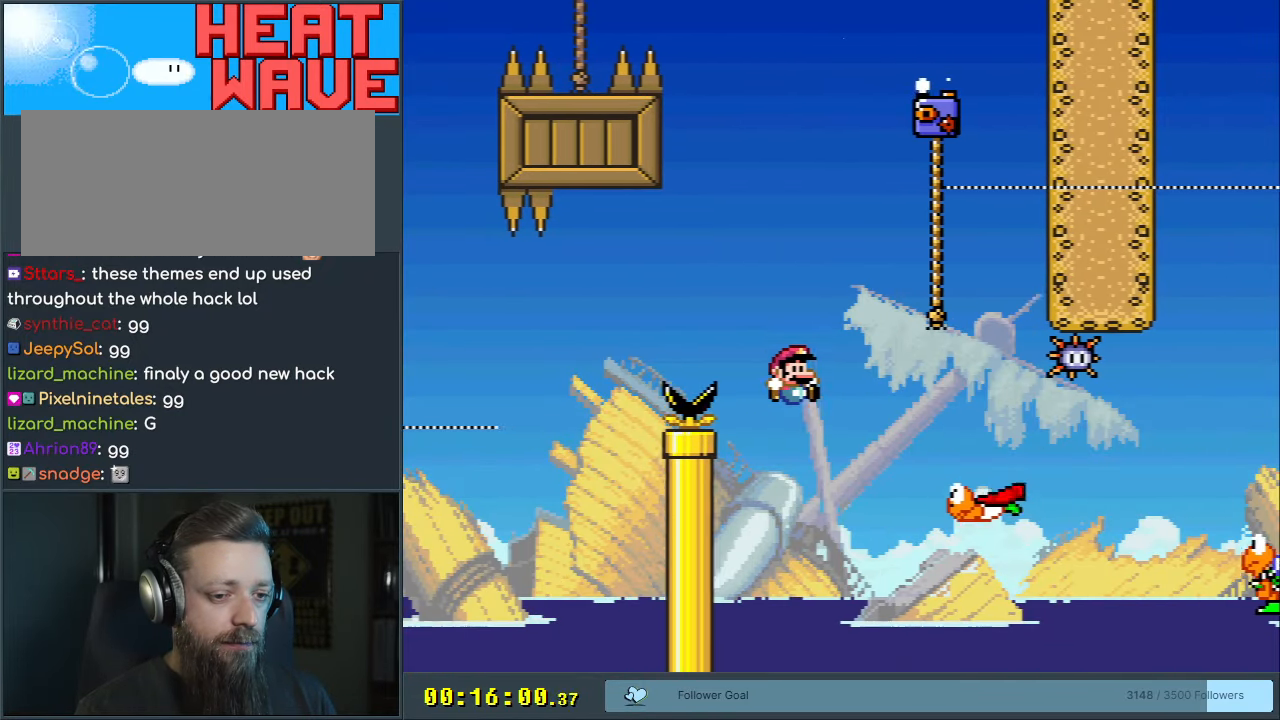
{"buttons": ["B", "Y", "DPAD_LEFT"], "events": [[167, "DPAD_RIGHT", "up"], [217, "DPAD_UP", "up"], [417, "DPAD_LEFT", "down"]]}
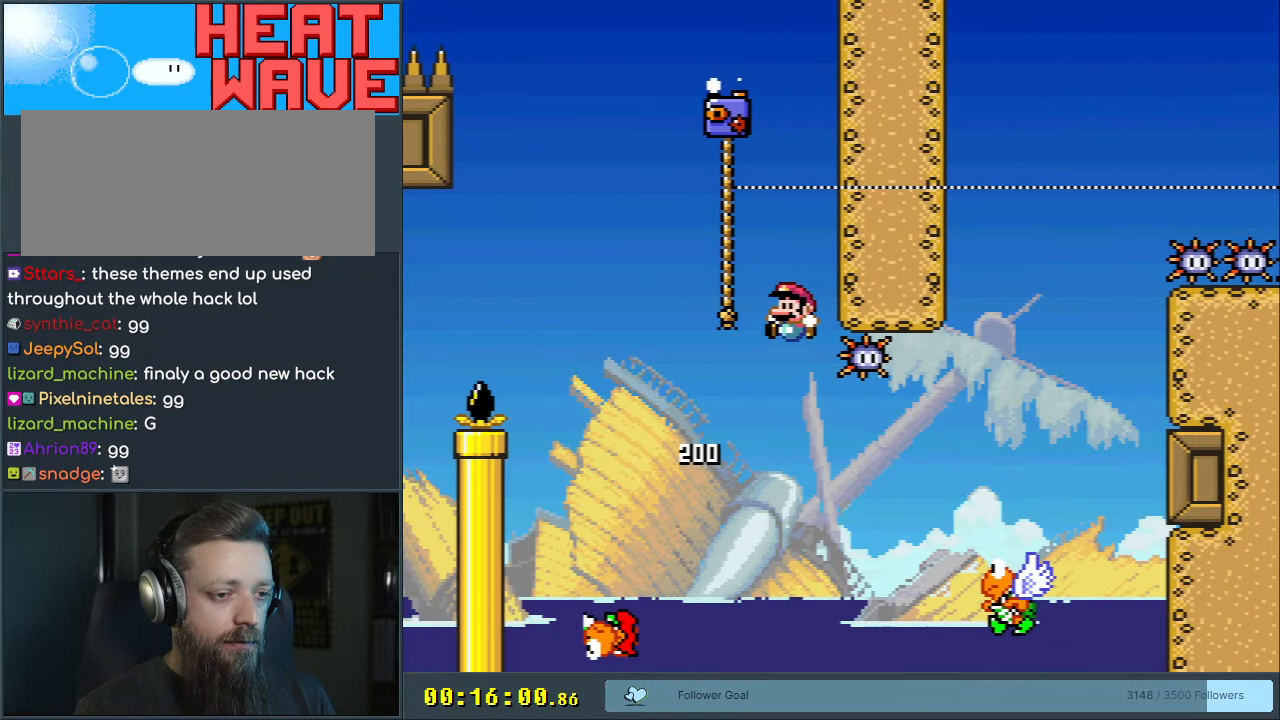
{"buttons": ["Y", "DPAD_LEFT"], "events": [[167, "DPAD_UP", "down"], [217, "B", "up"], [333, "B", "down"], [400, "DPAD_UP", "up"], [417, "B", "up"]]}
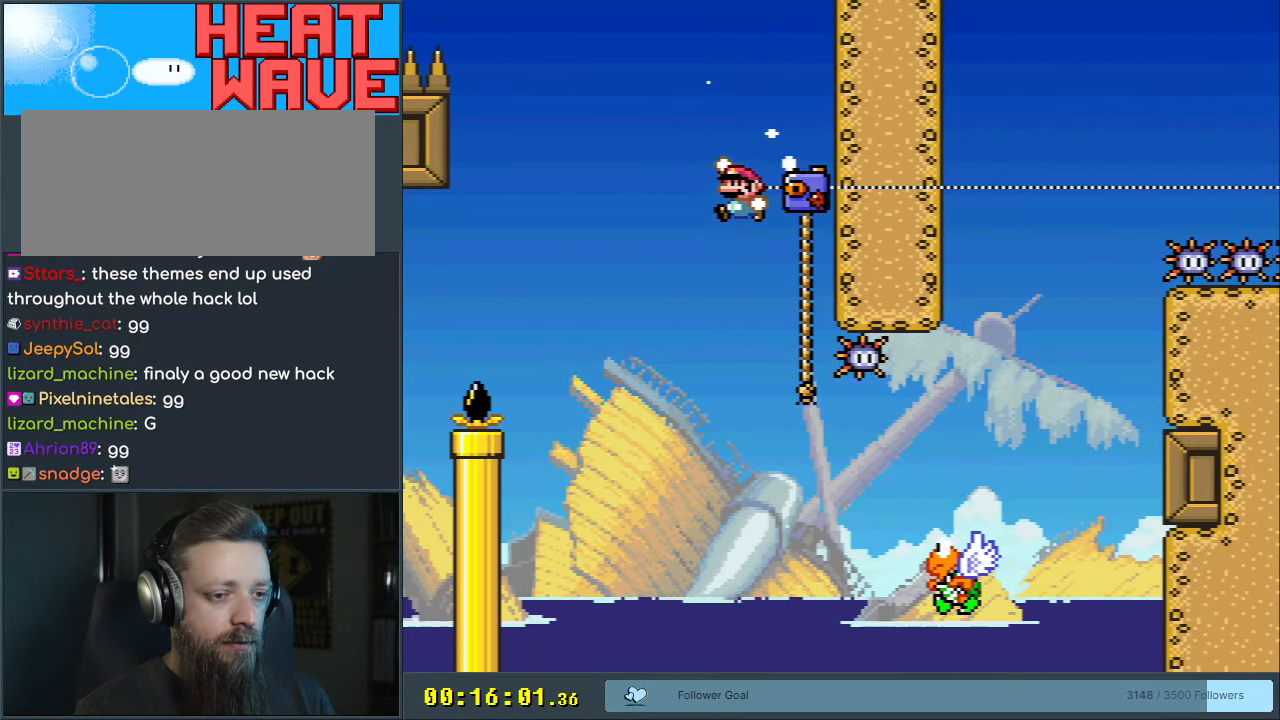
{"buttons": ["B", "Y", "DPAD_RIGHT"], "events": [[17, "DPAD_LEFT", "up"], [133, "DPAD_UP", "down"], [167, "DPAD_RIGHT", "down"], [167, "DPAD_UP", "up"], [233, "B", "down"]]}
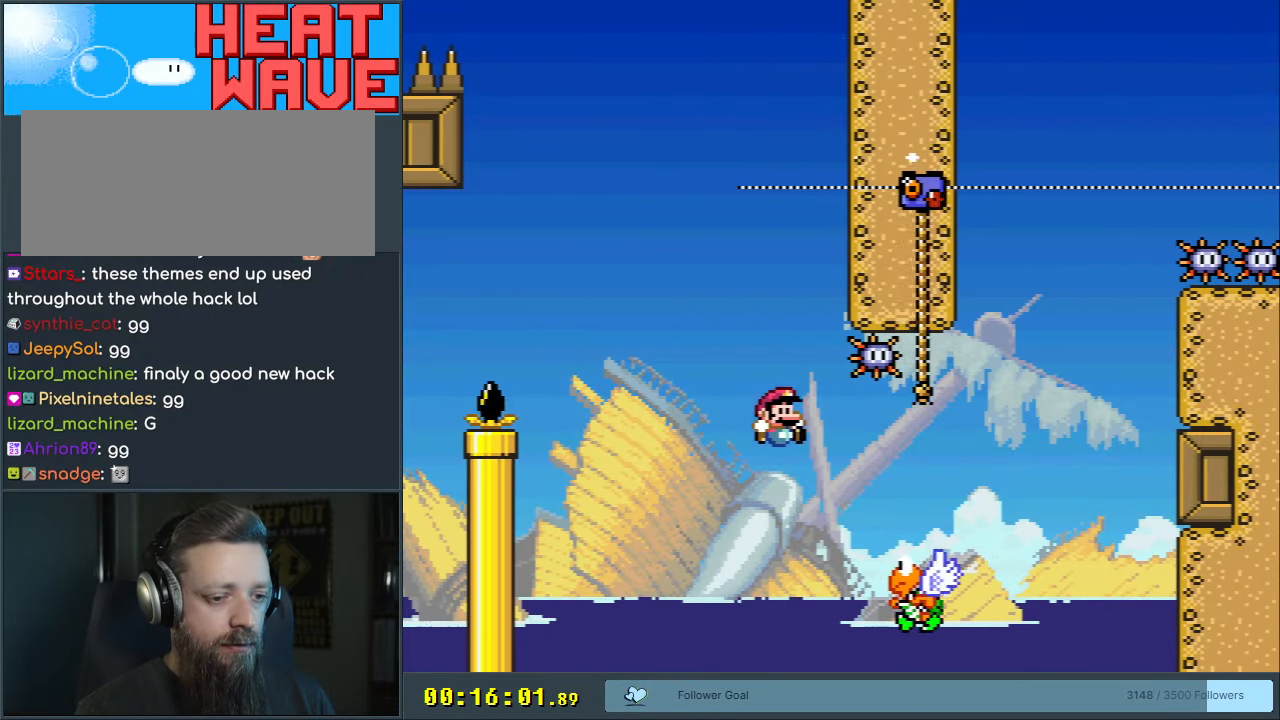
{"buttons": ["B", "Y", "DPAD_UP"], "events": [[483, "DPAD_UP", "down"], [500, "DPAD_RIGHT", "up"]]}
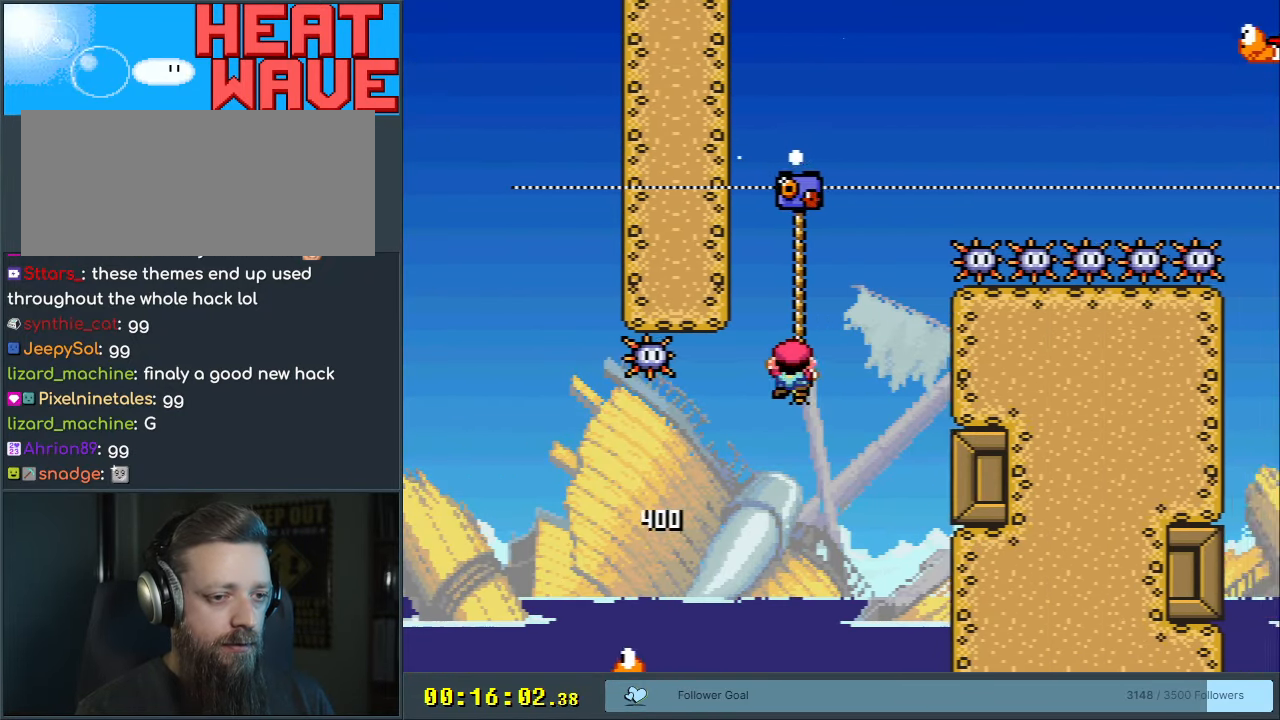
{"buttons": ["B", "Y", "DPAD_UP", "DPAD_RIGHT"], "events": [[167, "B", "up"], [417, "DPAD_RIGHT", "down"], [483, "B", "down"]]}
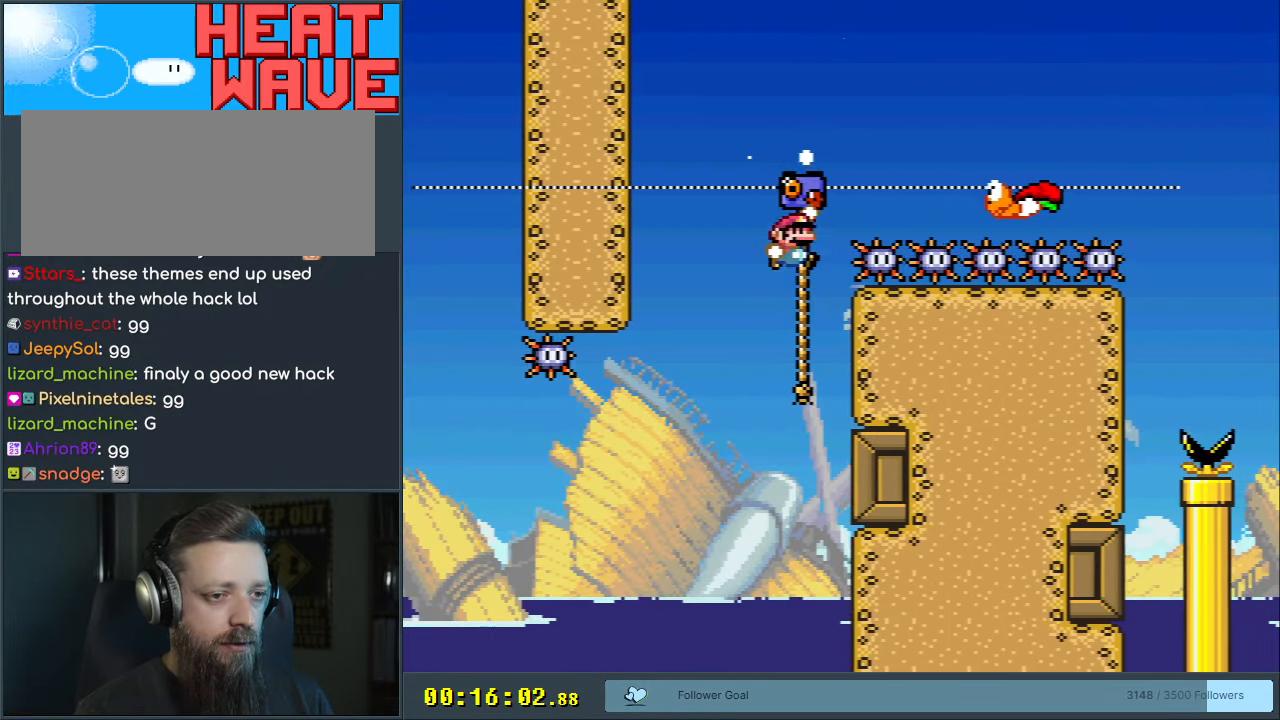
{"buttons": ["Y"], "events": [[50, "DPAD_UP", "up"], [100, "DPAD_RIGHT", "up"], [183, "DPAD_LEFT", "down"], [233, "B", "up"], [350, "DPAD_LEFT", "up"], [383, "B", "down"], [383, "DPAD_RIGHT", "down"], [483, "B", "up"], [483, "DPAD_RIGHT", "up"]]}
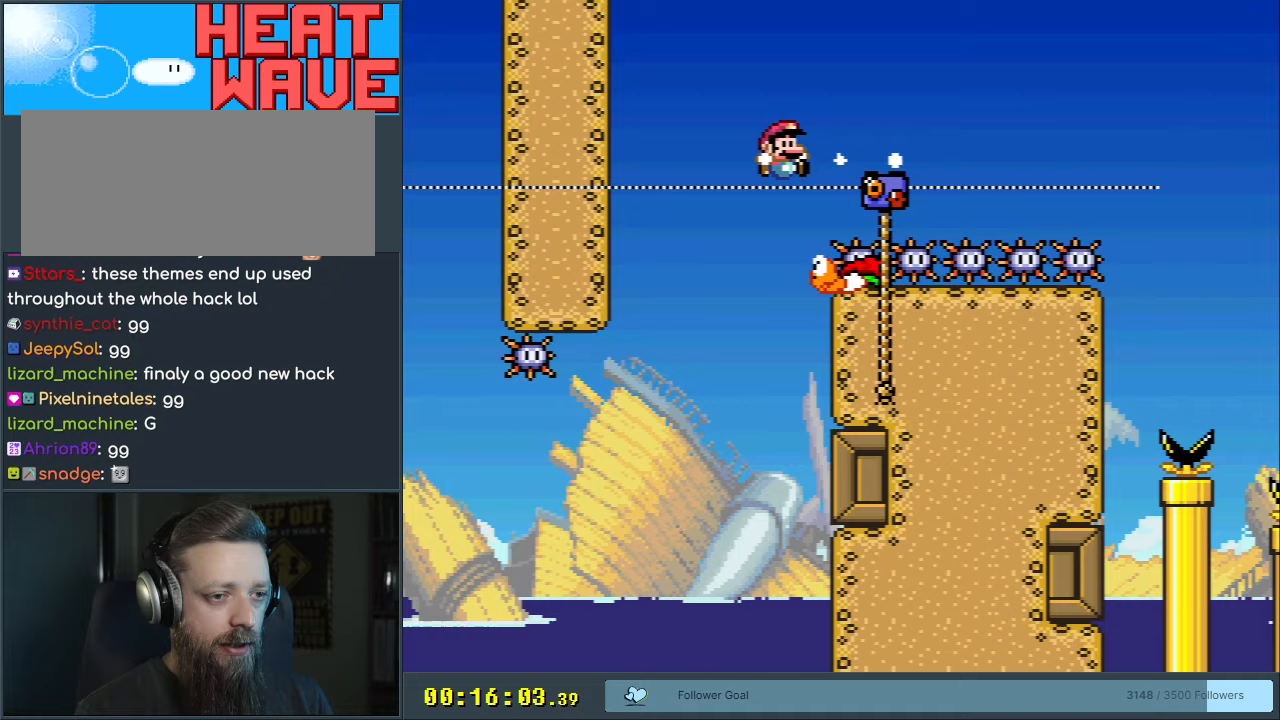
{"buttons": ["B", "Y", "DPAD_RIGHT"], "events": [[83, "B", "down"], [100, "DPAD_RIGHT", "down"]]}
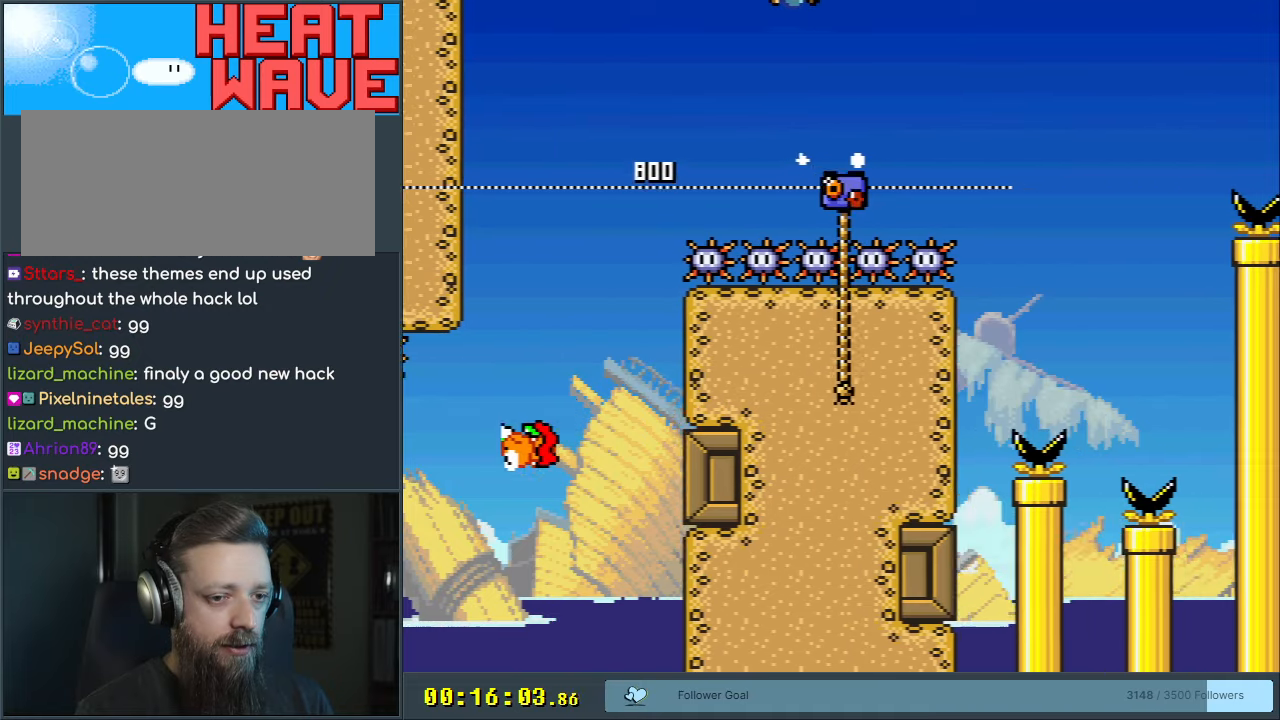
{"buttons": ["B", "Y", "DPAD_LEFT"], "events": [[100, "B", "up"], [167, "B", "down"], [300, "DPAD_RIGHT", "up"], [467, "DPAD_LEFT", "down"]]}
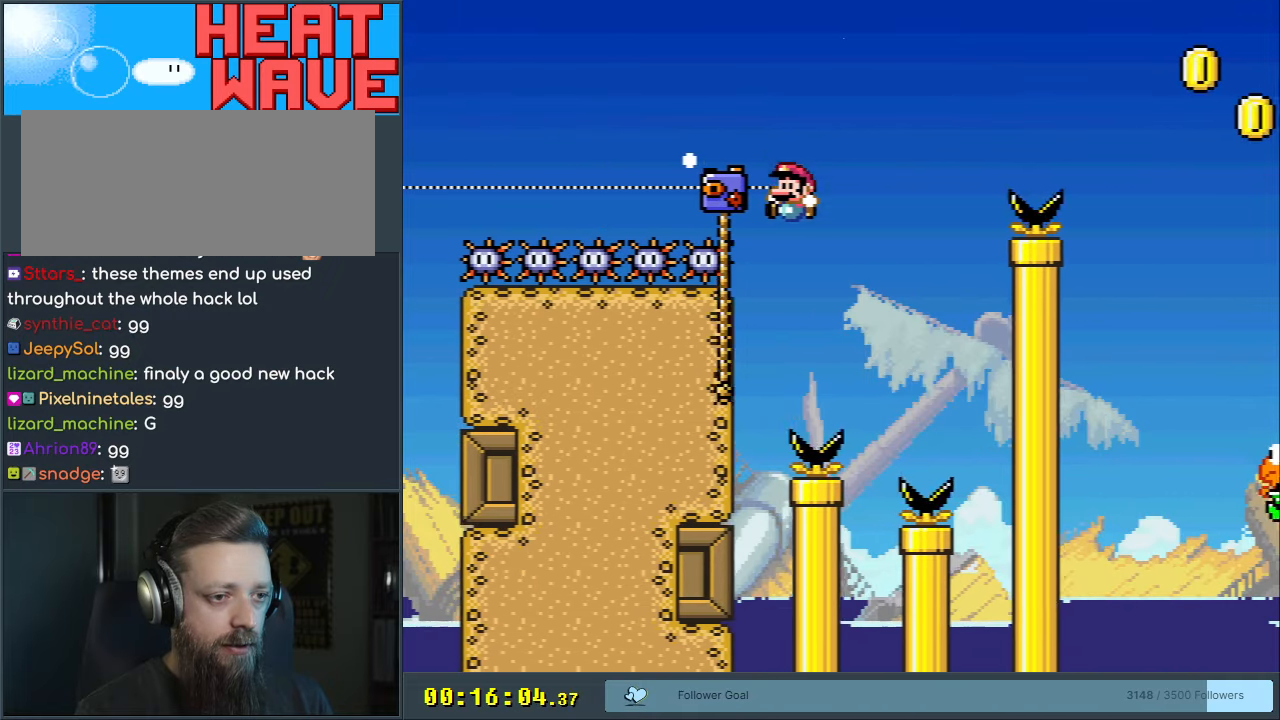
{"buttons": ["Y", "DPAD_UP", "DPAD_RIGHT"], "events": [[17, "DPAD_UP", "down"], [167, "DPAD_LEFT", "up"], [300, "B", "up"], [300, "DPAD_RIGHT", "down"]]}
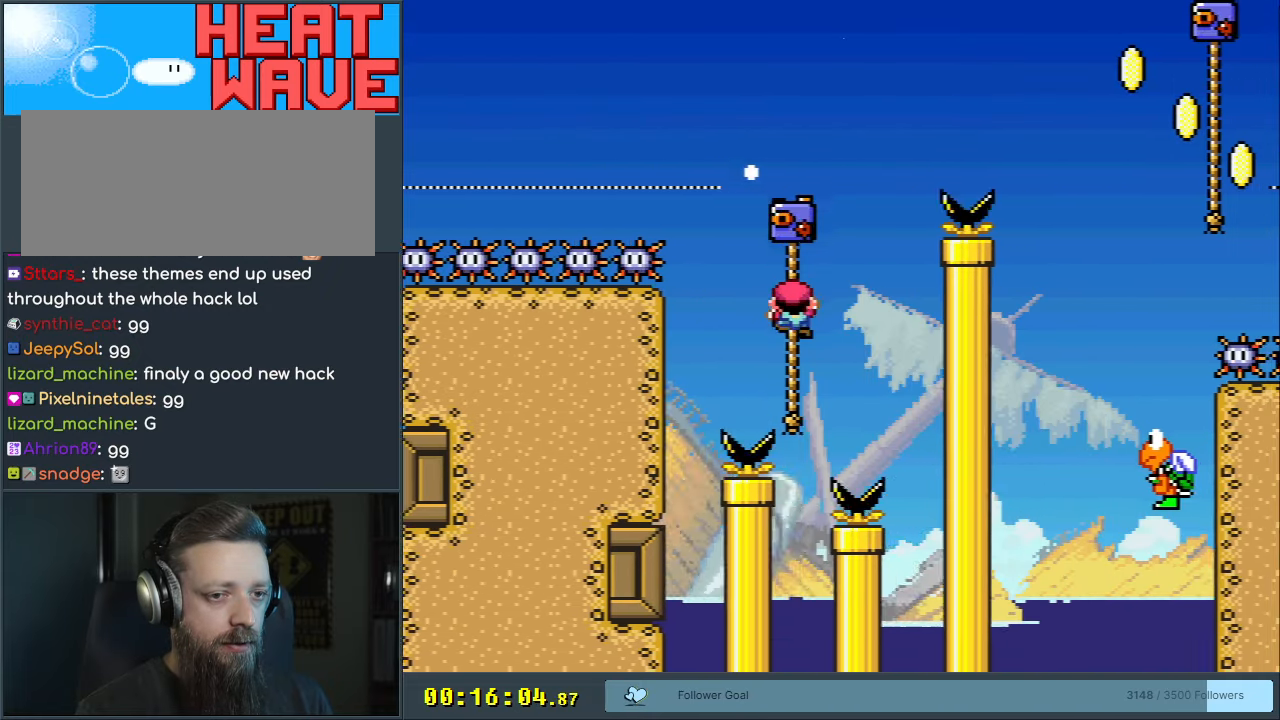
{"buttons": ["B", "Y", "DPAD_UP", "DPAD_RIGHT"], "events": [[167, "B", "down"]]}
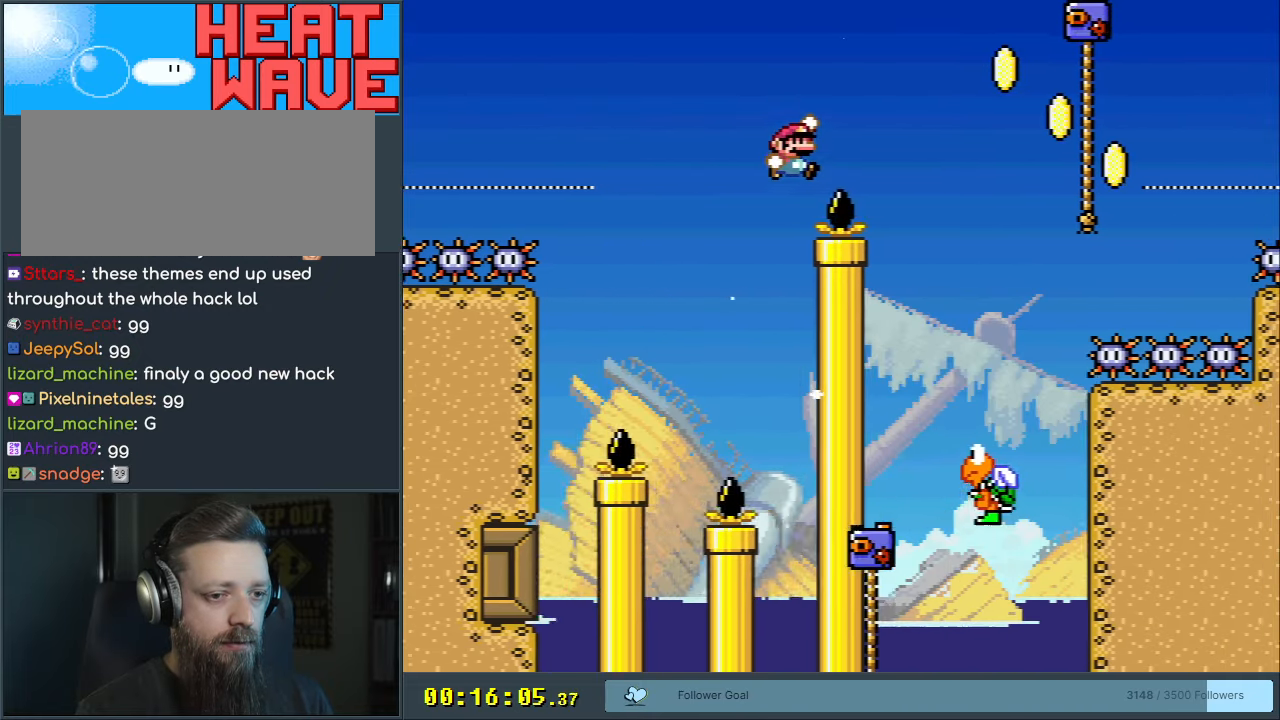
{"buttons": ["B", "Y"], "events": [[83, "DPAD_RIGHT", "up"], [83, "DPAD_UP", "up"], [117, "B", "up"], [283, "DPAD_LEFT", "down"], [450, "DPAD_LEFT", "up"], [450, "DPAD_UP", "down"], [467, "B", "down"], [483, "DPAD_UP", "up"]]}